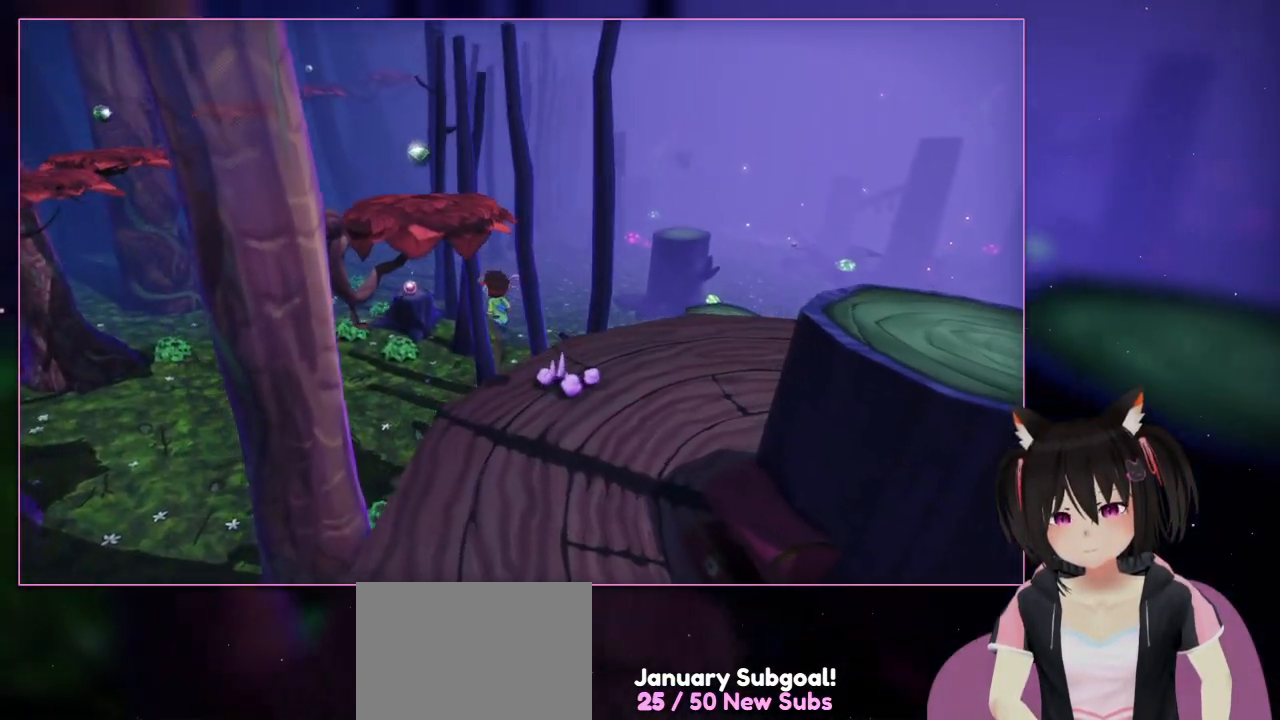
Gameplay with a controller (Nintendo layout); each line is a JSON object with the inputs held at the frame after it (dt_ms = milliseconds from this image to that frame). "events" lists button and stick changes between this image and that frame as [ms after this image, input, new state], when the widget could be followed in between. Not read: L1 L3 R3.
{"dt_ms": 500, "buttons": ["A"], "left_stick": "up-left", "right_stick": "center", "events": [[17, "left_stick", "down-left"], [217, "A", "down"], [217, "left_stick", "up-left"]]}
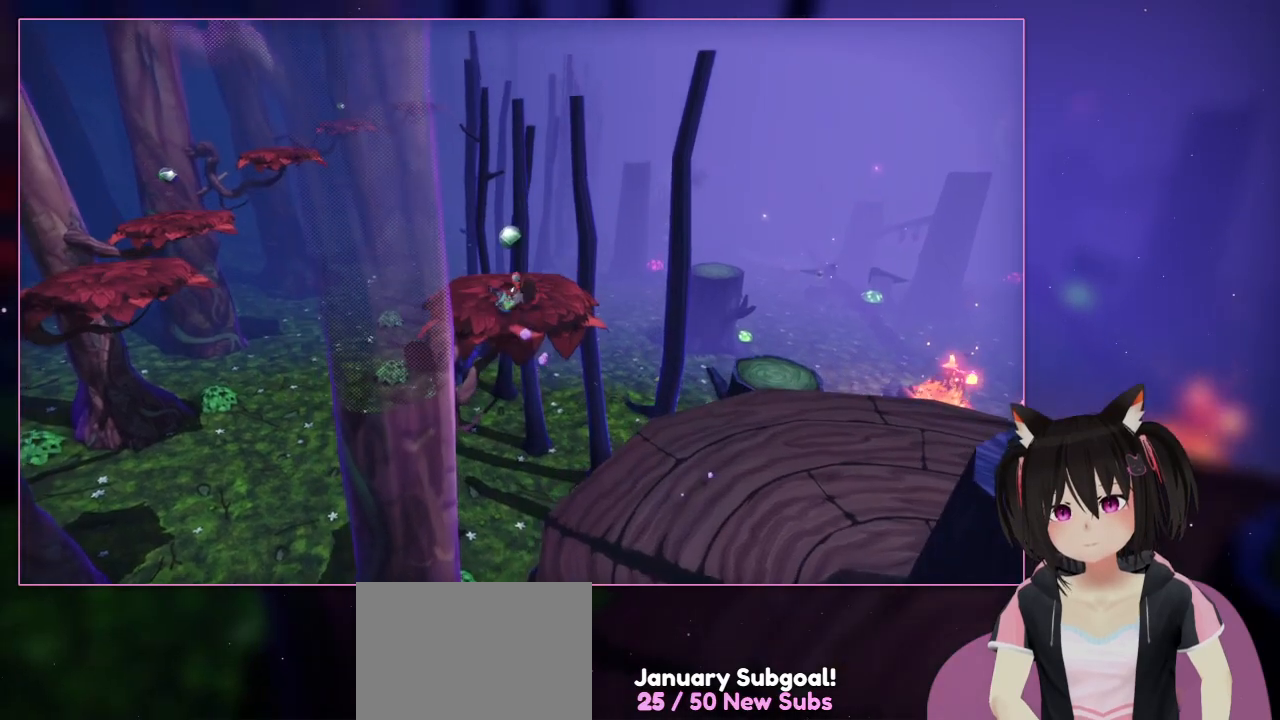
{"dt_ms": 500, "buttons": ["A"], "left_stick": "center", "right_stick": "center", "events": [[117, "left_stick", "center"]]}
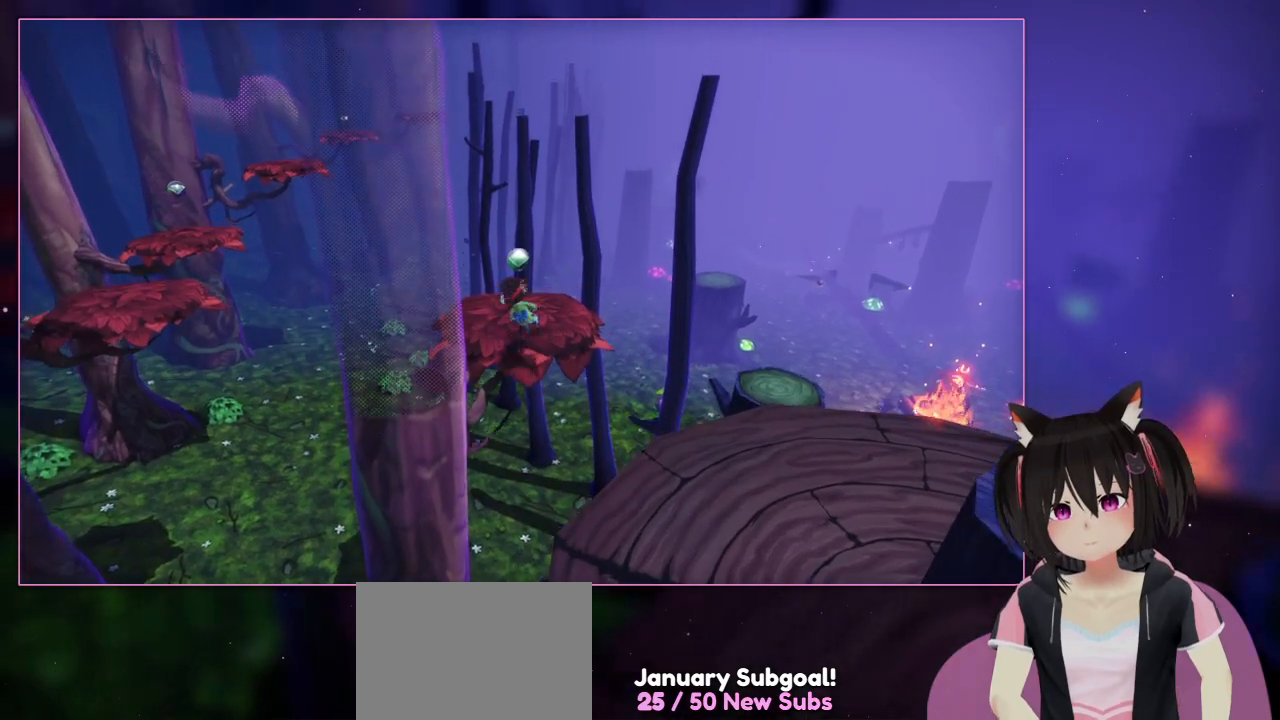
{"dt_ms": 500, "buttons": ["A"], "left_stick": "up-right", "right_stick": "center", "events": [[17, "left_stick", "up"], [217, "A", "up"], [417, "A", "down"], [417, "left_stick", "up-right"]]}
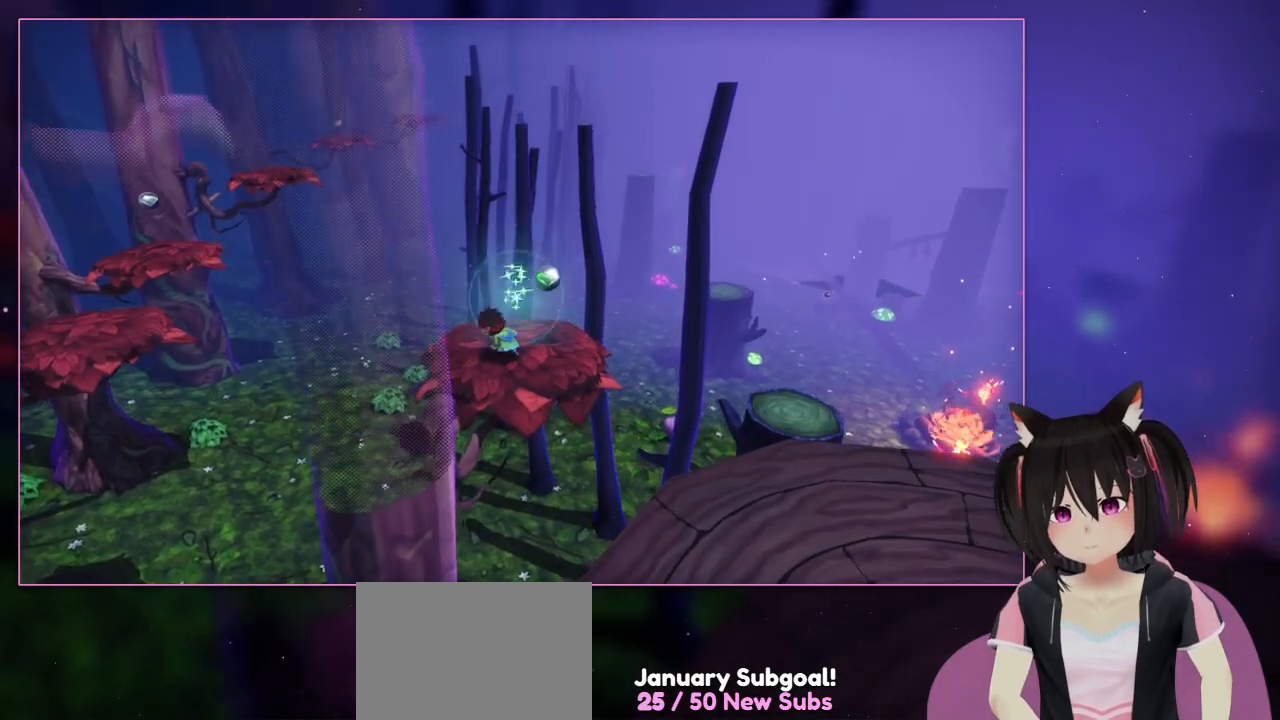
{"dt_ms": 500, "buttons": [], "left_stick": "left", "right_stick": "center", "events": [[117, "A", "up"], [317, "left_stick", "left"]]}
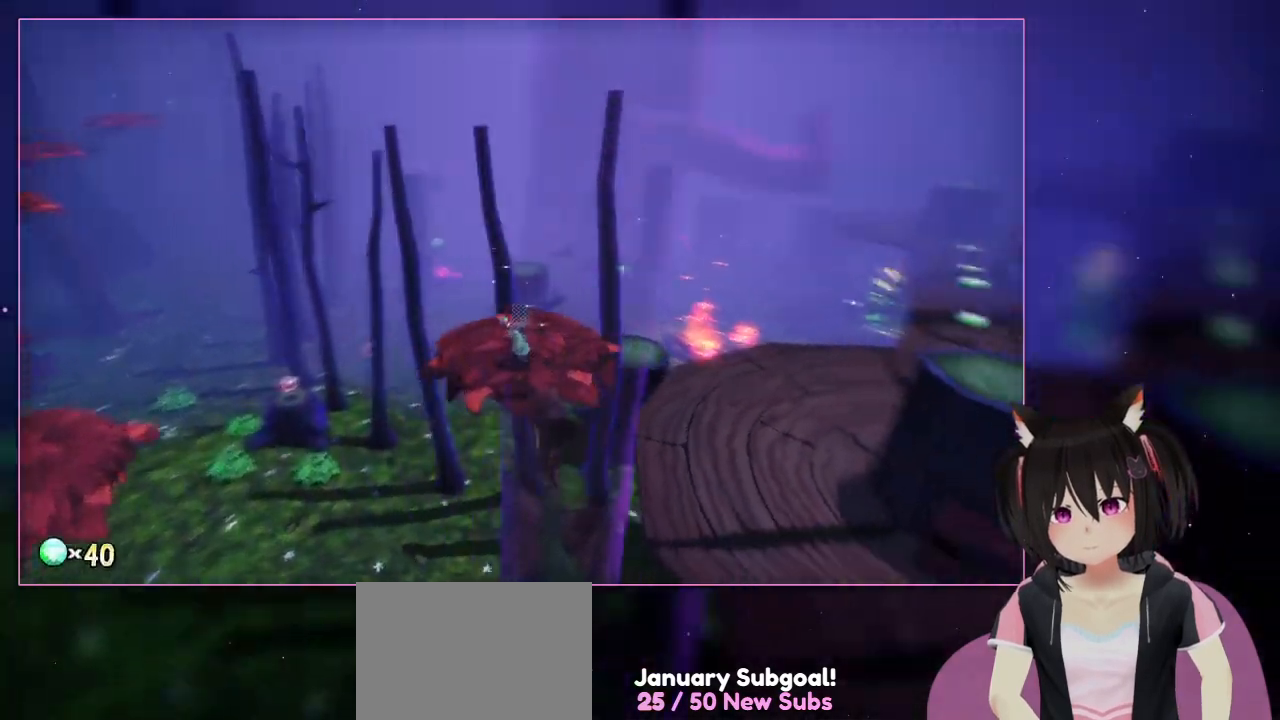
{"dt_ms": 500, "buttons": [], "left_stick": "center", "right_stick": "right", "events": [[17, "left_stick", "center"], [217, "right_stick", "right"]]}
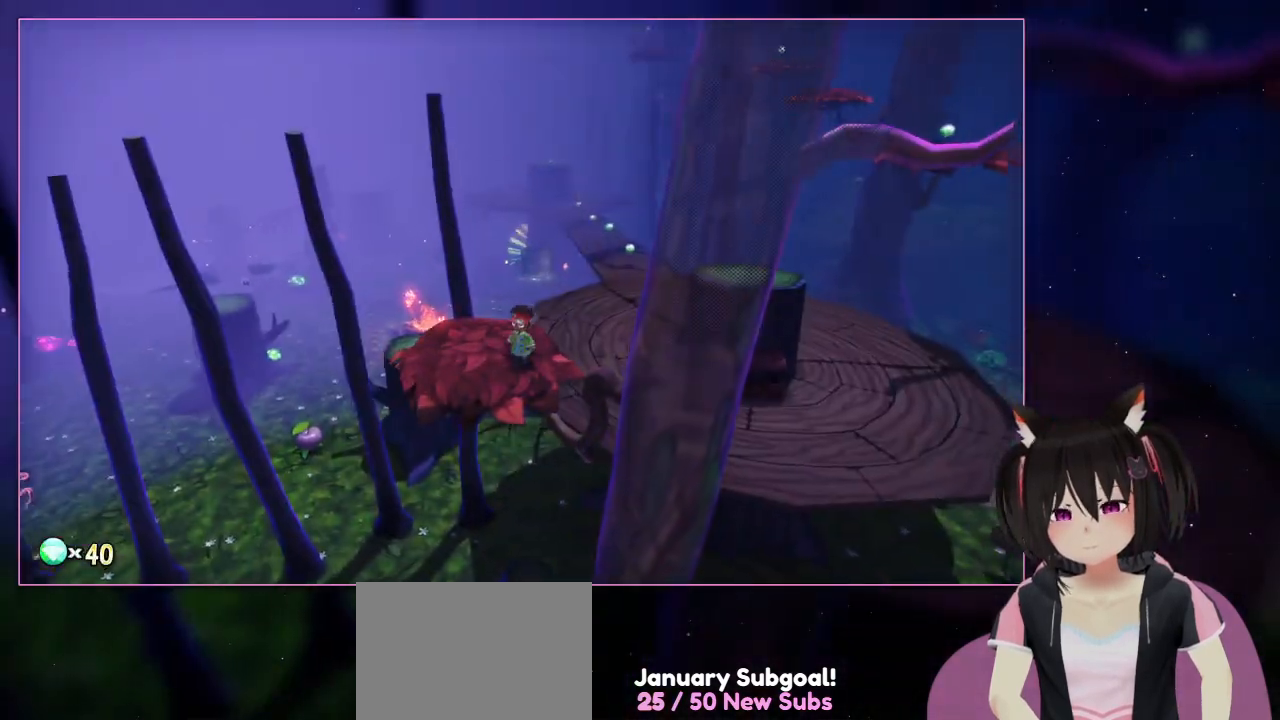
{"dt_ms": 500, "buttons": [], "left_stick": "center", "right_stick": "center", "events": [[317, "right_stick", "center"]]}
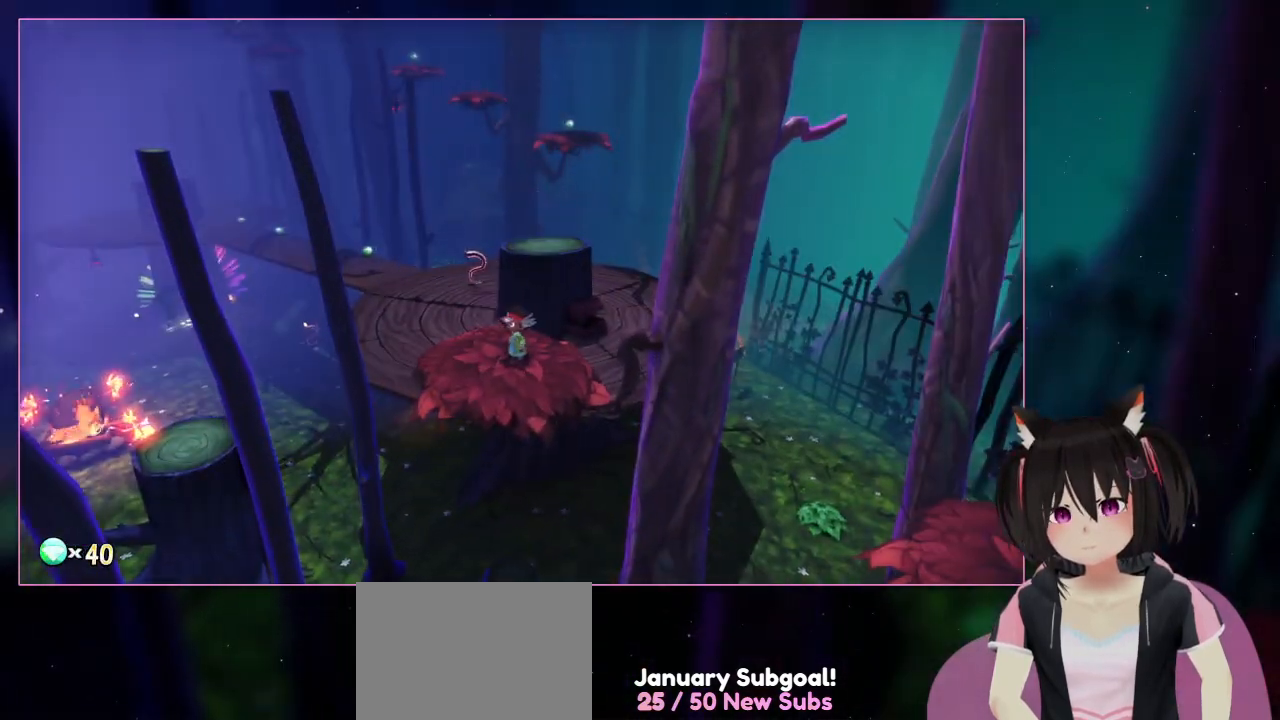
{"dt_ms": 500, "buttons": [], "left_stick": "center", "right_stick": "center", "events": [[17, "left_stick", "left"], [17, "right_stick", "right"], [217, "left_stick", "center"], [417, "right_stick", "center"]]}
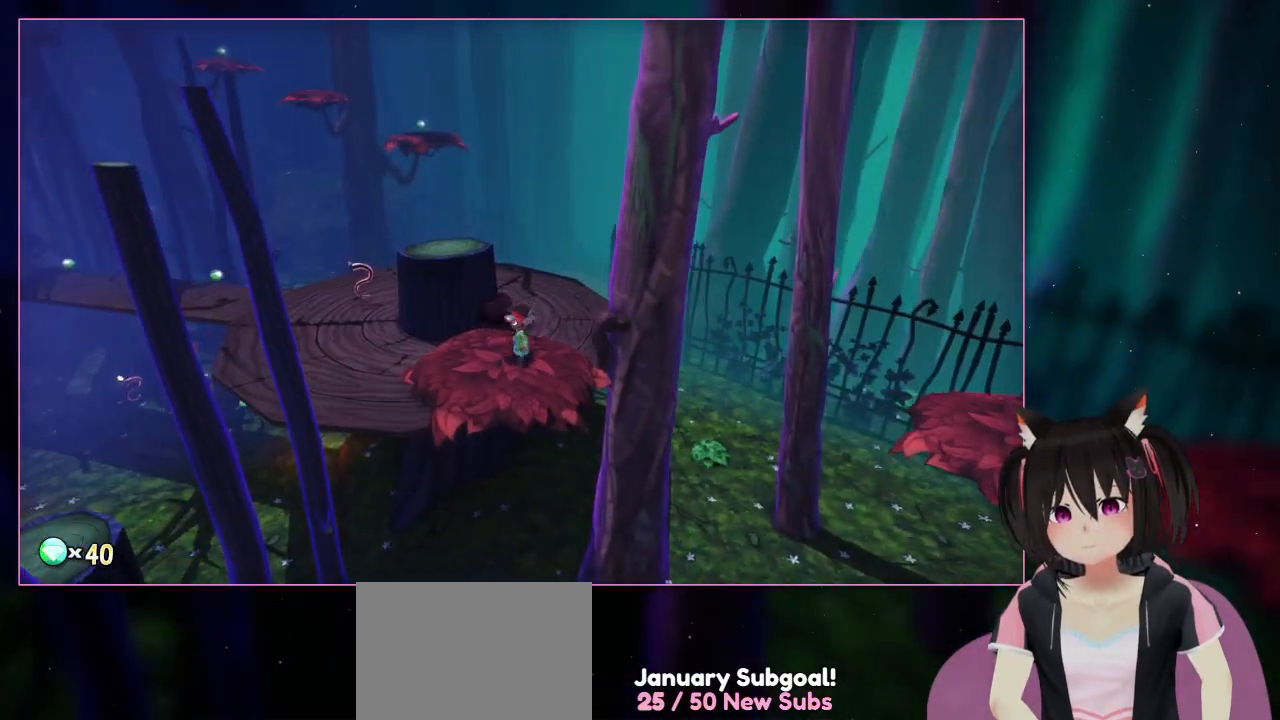
{"dt_ms": 500, "buttons": [], "left_stick": "center", "right_stick": "right", "events": [[117, "right_stick", "right"]]}
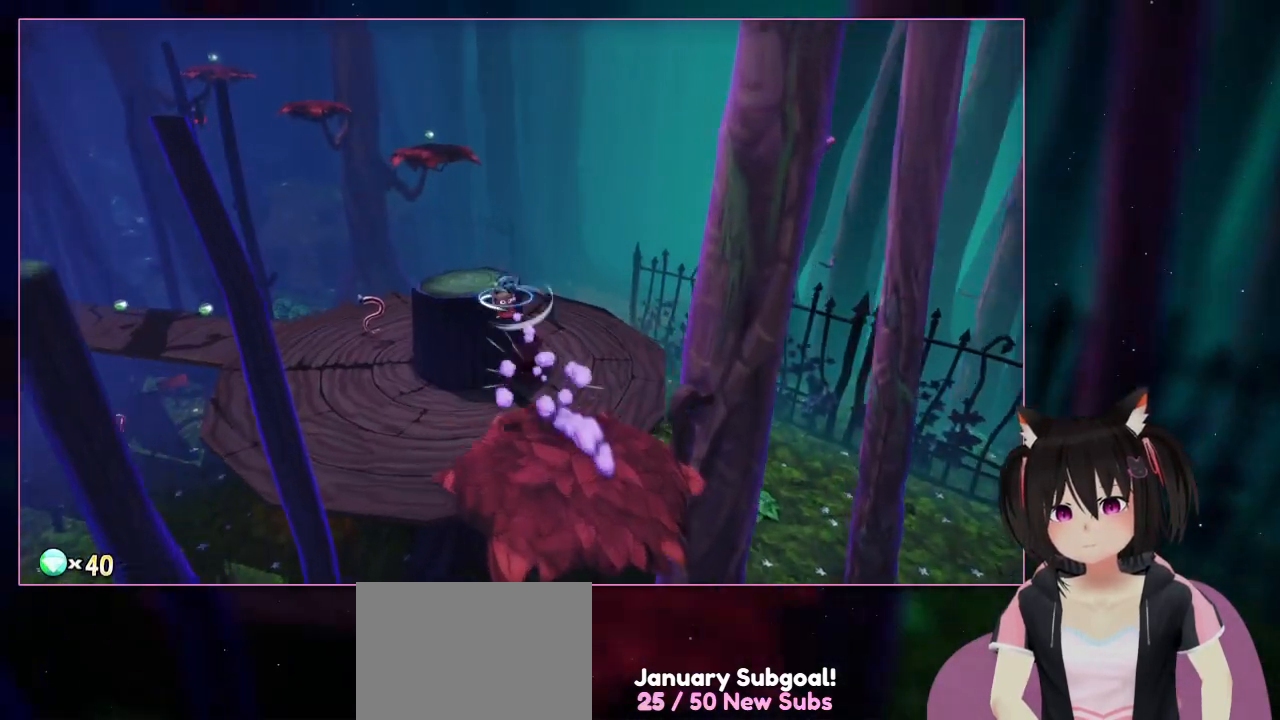
{"dt_ms": 500, "buttons": ["L2"], "left_stick": "up", "right_stick": "center", "events": [[17, "left_stick", "up-left"], [17, "right_stick", "center"], [217, "L2", "down"], [417, "left_stick", "up"]]}
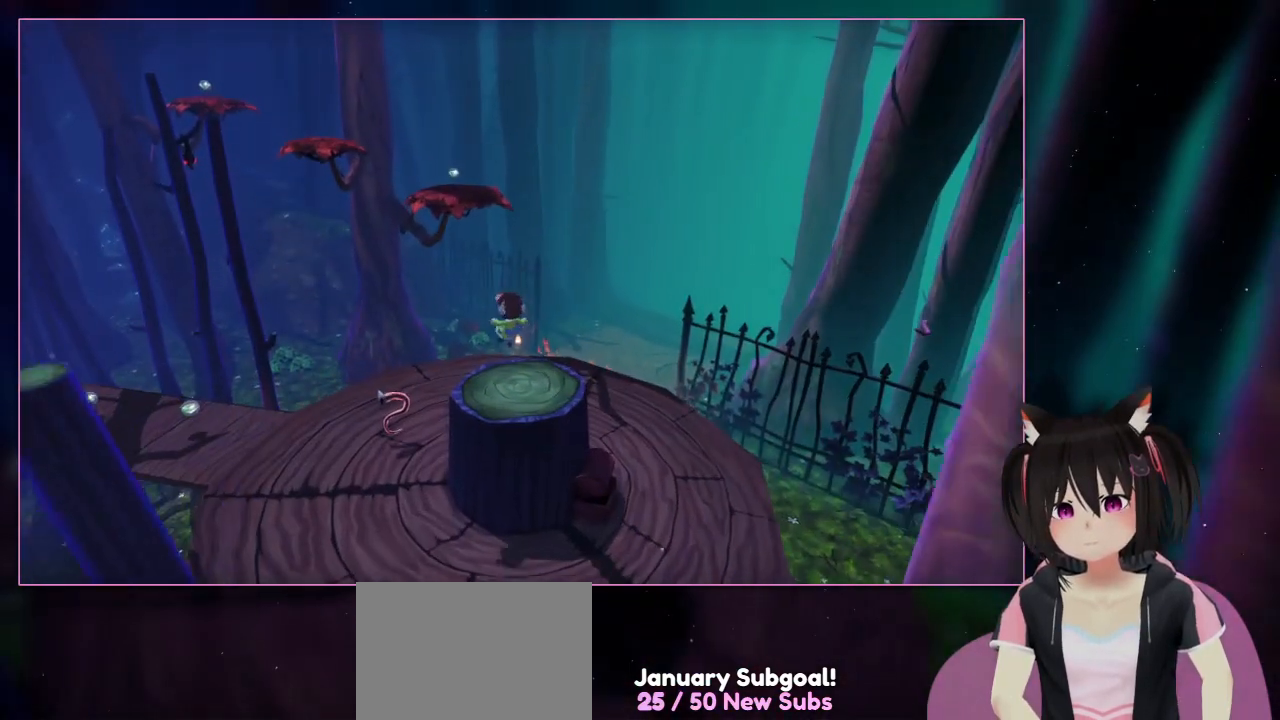
{"dt_ms": 500, "buttons": [], "left_stick": "center", "right_stick": "center", "events": [[117, "left_stick", "down"], [333, "L2", "up"], [333, "left_stick", "center"]]}
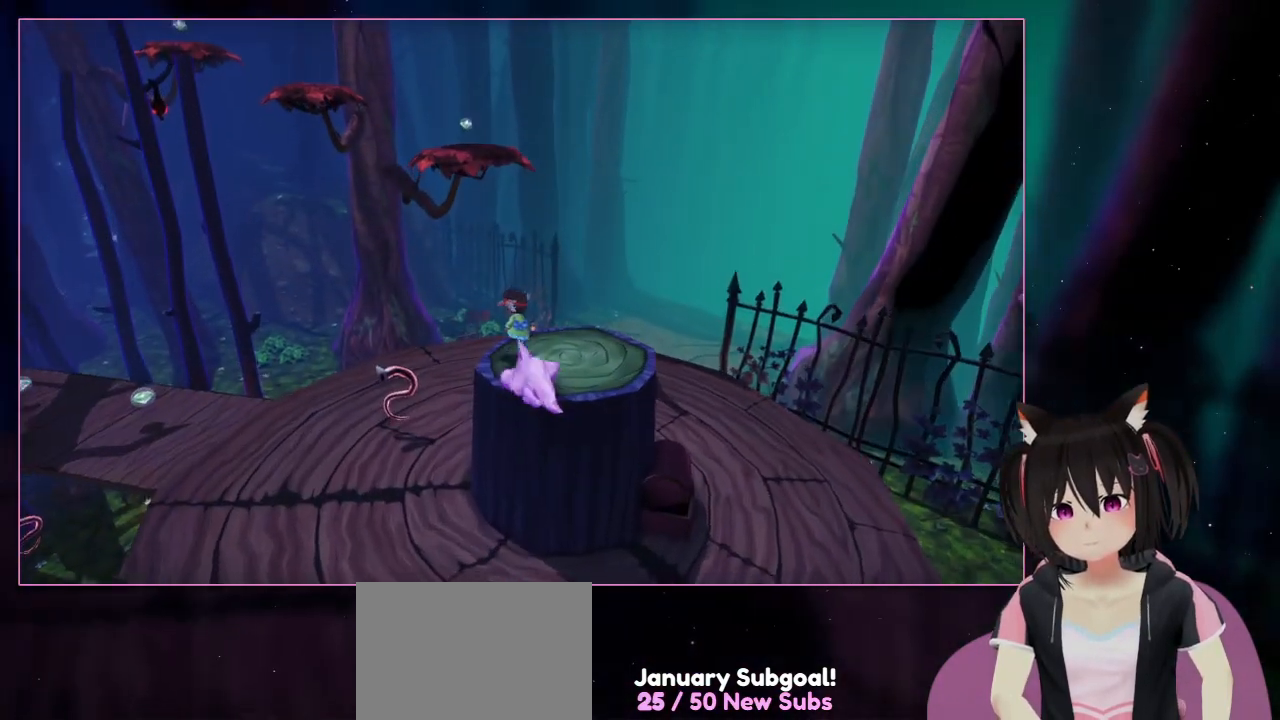
{"dt_ms": 1000, "buttons": ["A", "L2"], "left_stick": "up", "right_stick": "center"}
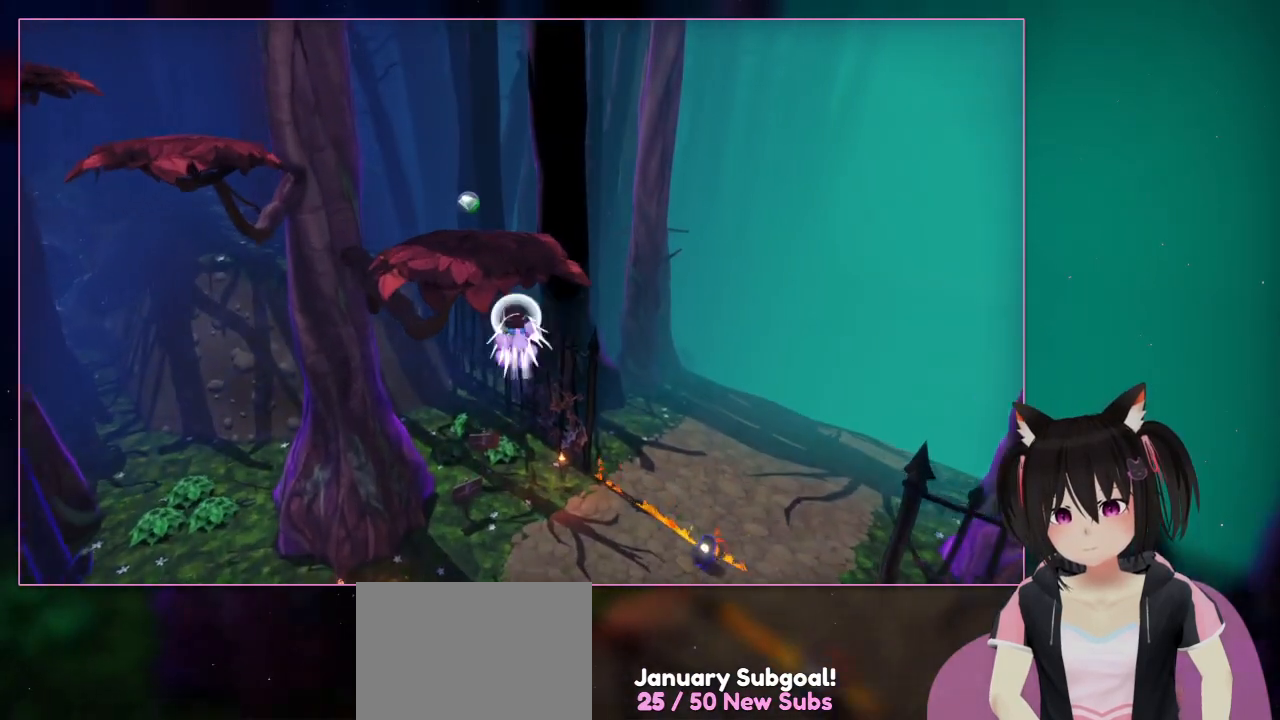
{"dt_ms": 500, "buttons": ["L2", "R2"], "left_stick": "up", "right_stick": "center", "events": [[17, "A", "up"], [217, "A", "down"], [417, "A", "up"], [417, "R2", "down"]]}
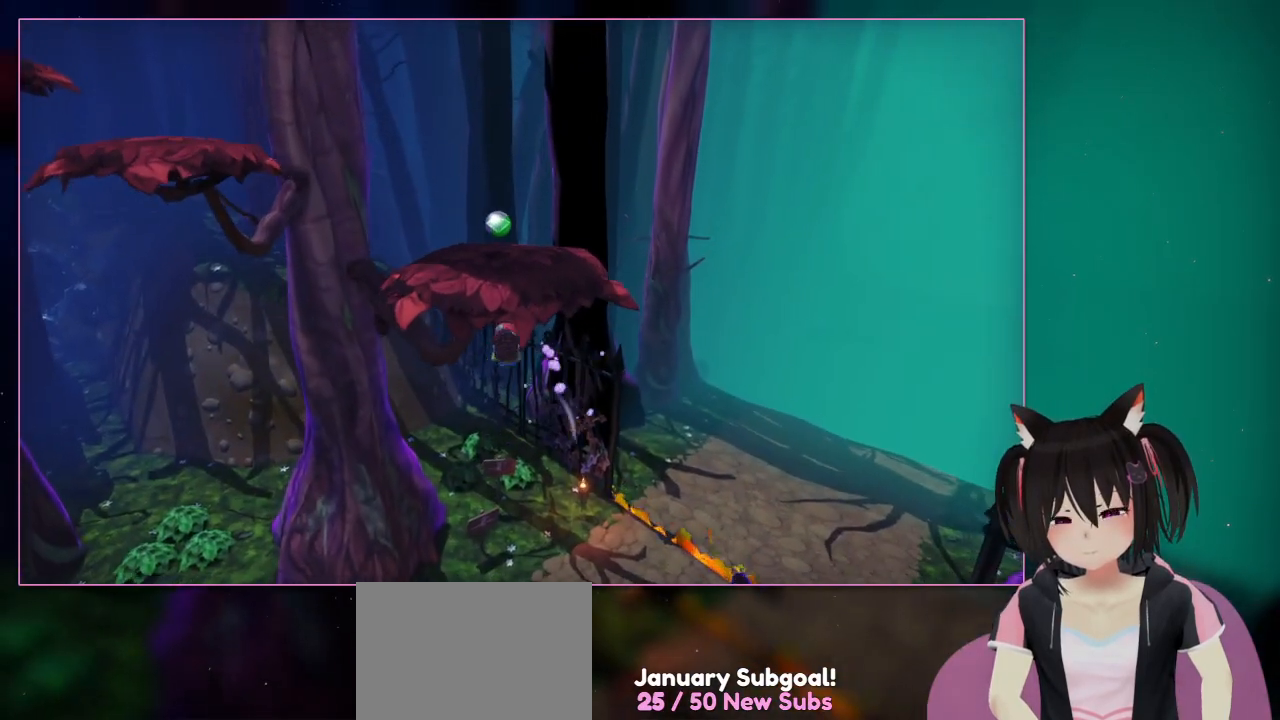
{"dt_ms": 500, "buttons": ["L2", "R2"], "left_stick": "down-left", "right_stick": "center", "events": [[117, "left_stick", "left"], [317, "left_stick", "down-left"]]}
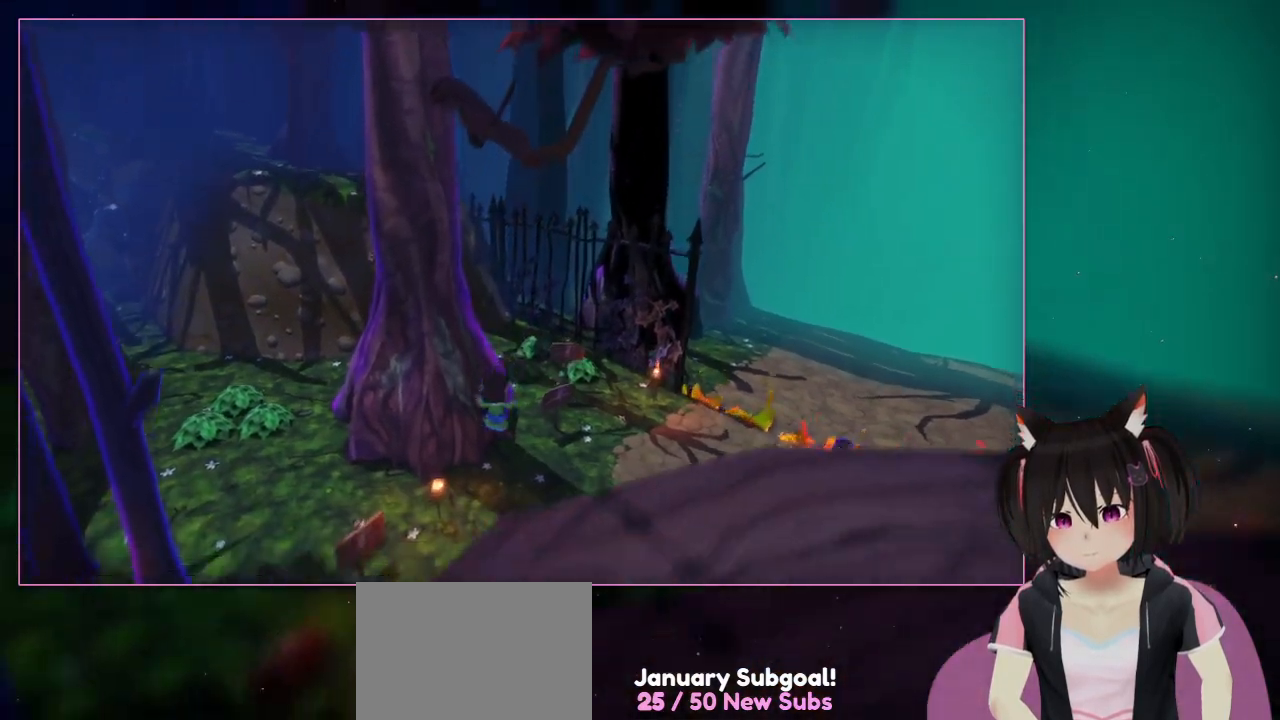
{"dt_ms": 500, "buttons": [], "left_stick": "down-left", "right_stick": "left", "events": [[17, "A", "down"], [17, "R2", "up"], [17, "left_stick", "up-left"], [217, "L2", "up"], [217, "left_stick", "down-left"], [417, "A", "up"], [417, "right_stick", "left"]]}
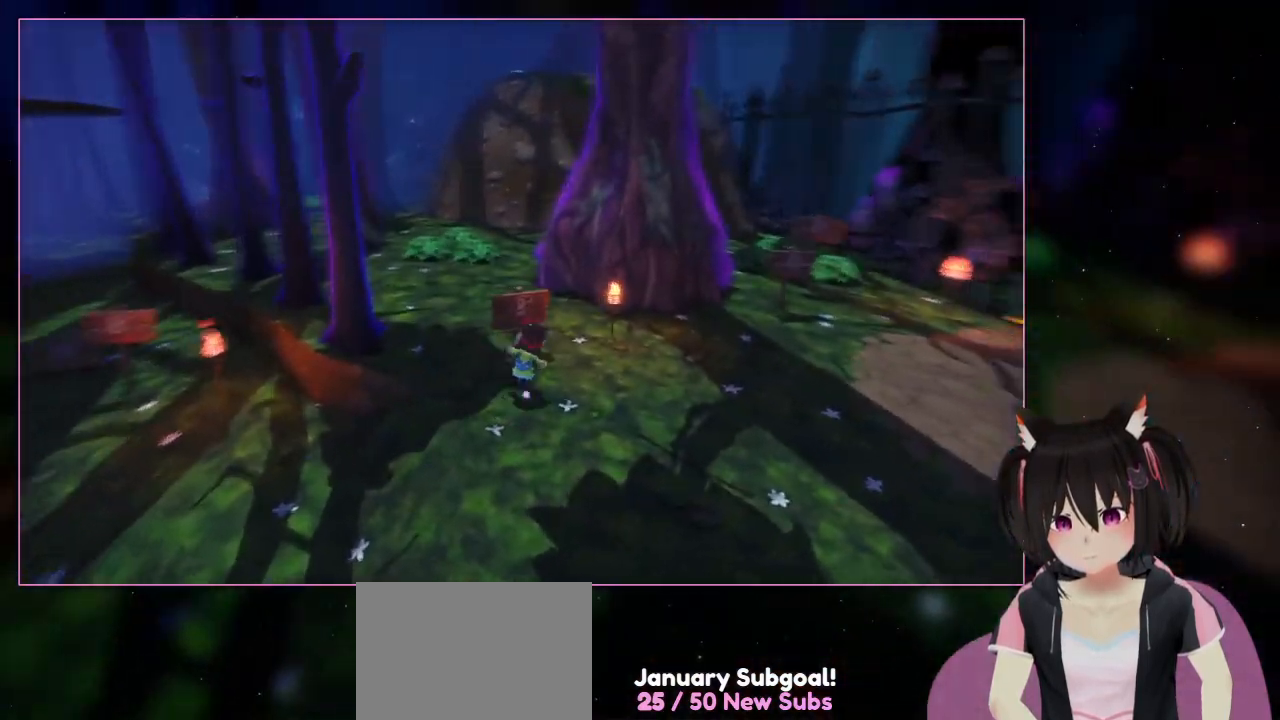
{"dt_ms": 500, "buttons": [], "left_stick": "up-right", "right_stick": "right", "events": [[117, "left_stick", "left"], [317, "left_stick", "up-right"], [317, "right_stick", "right"]]}
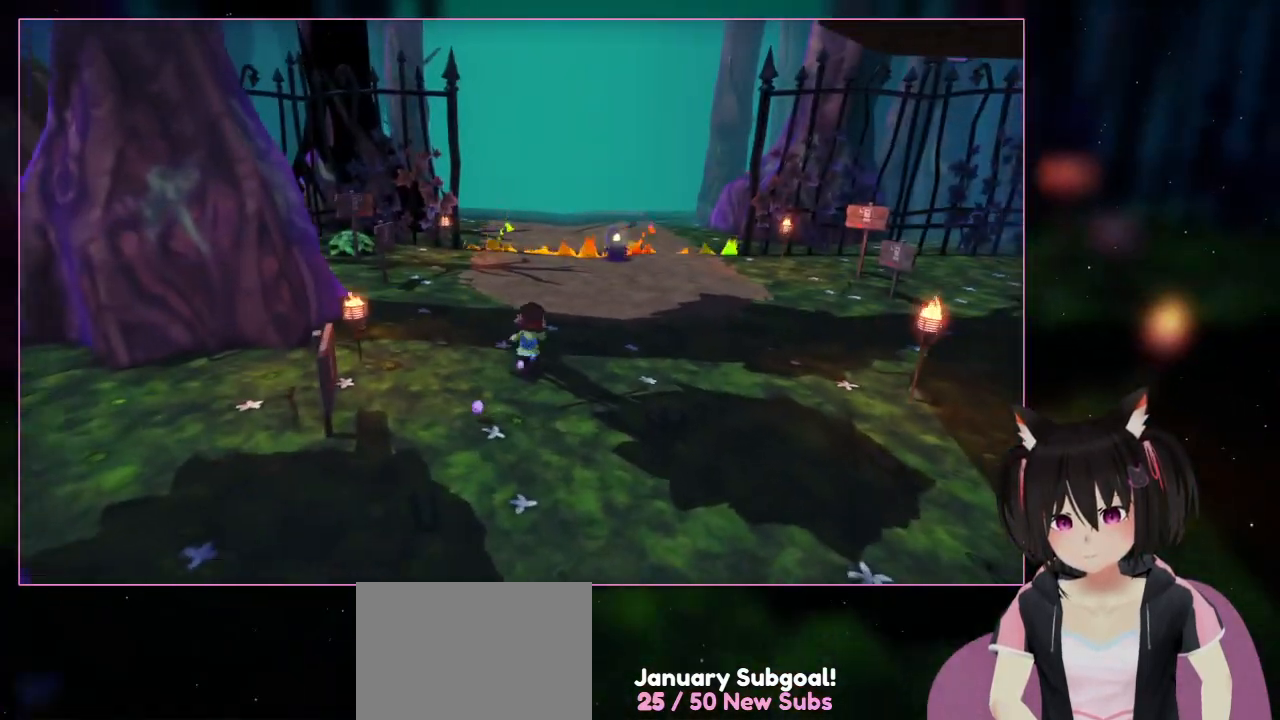
{"dt_ms": 500, "buttons": [], "left_stick": "up", "right_stick": "right", "events": [[417, "left_stick", "up"]]}
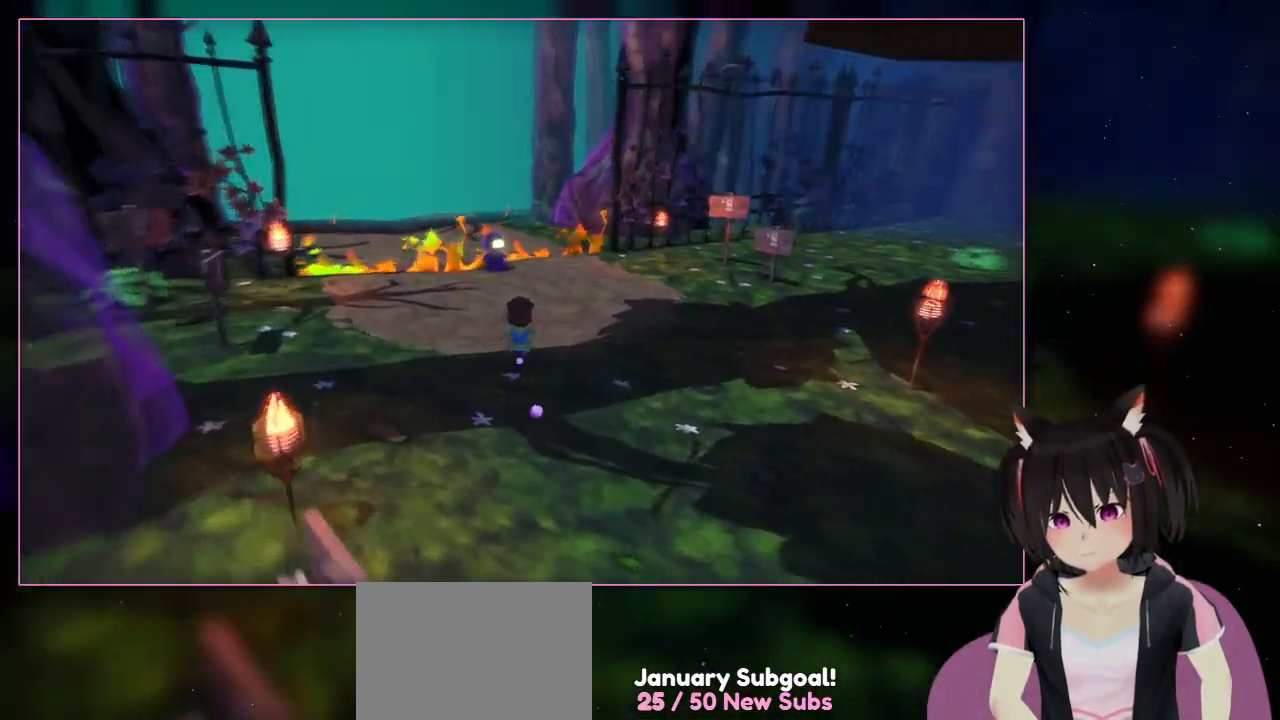
{"dt_ms": 500, "buttons": [], "left_stick": "up", "right_stick": "right", "events": []}
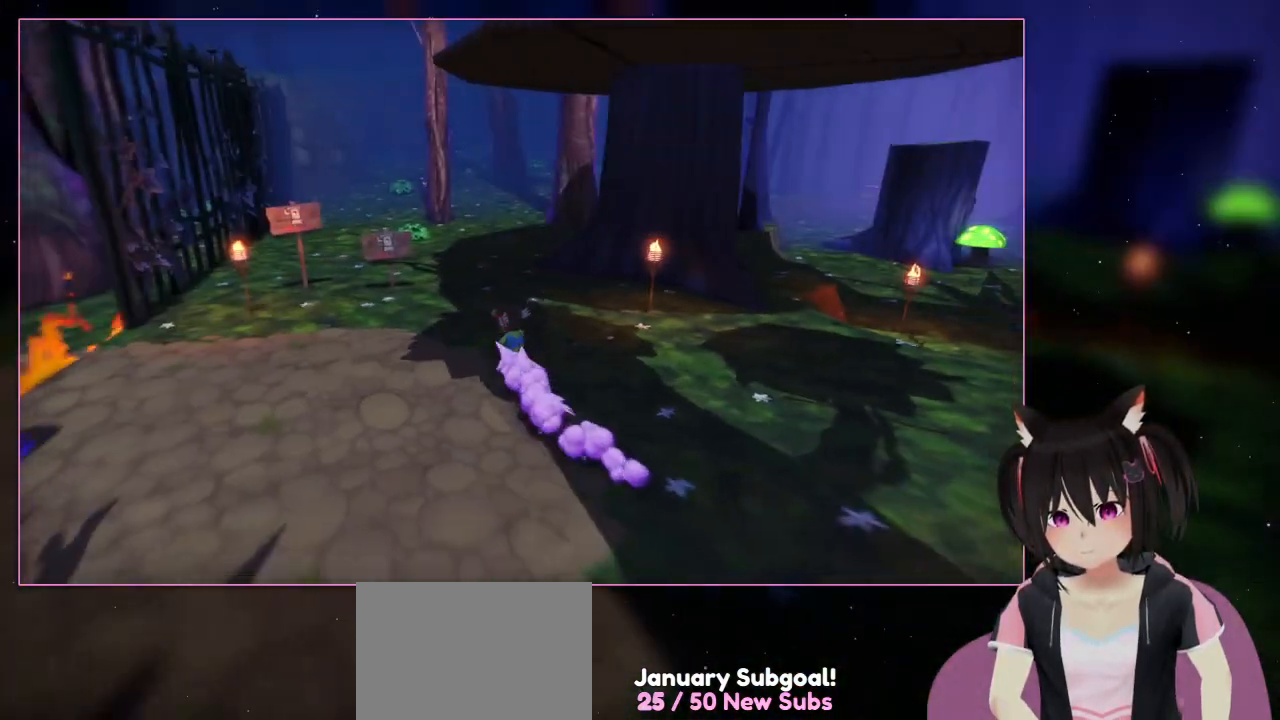
{"dt_ms": 500, "buttons": ["L2"], "left_stick": "up", "right_stick": "center"}
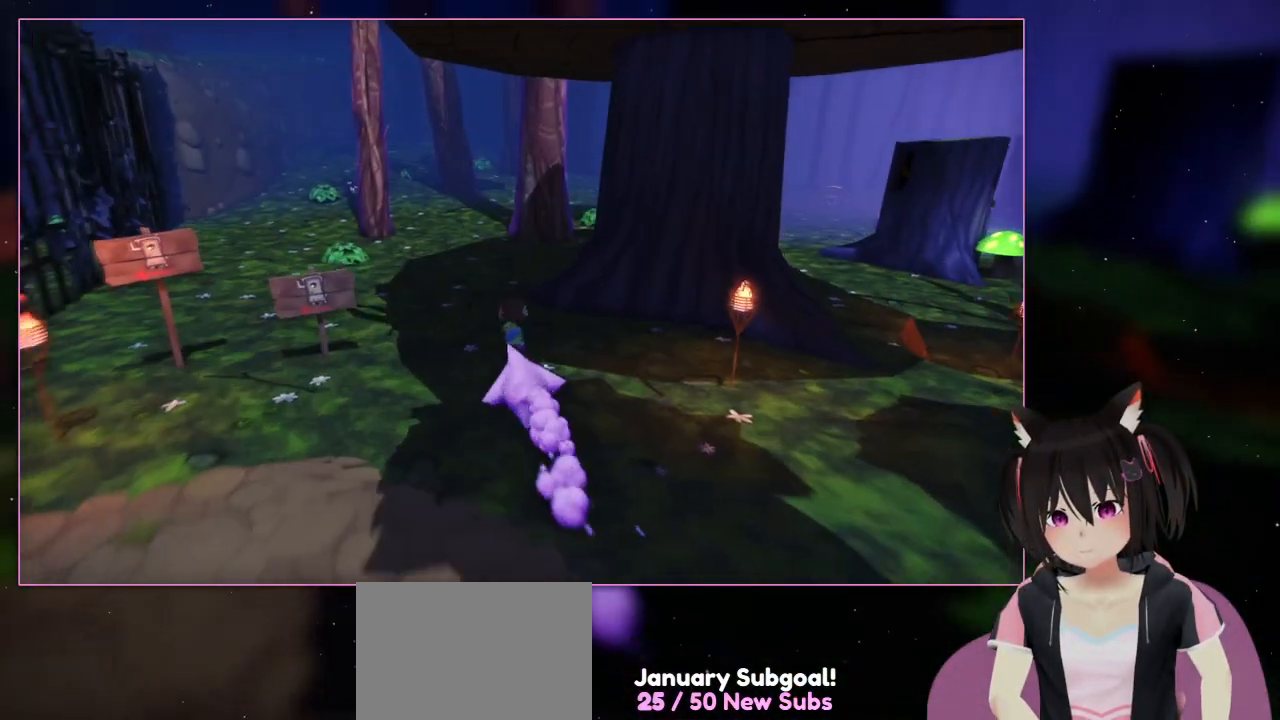
{"dt_ms": 500, "buttons": ["L2"], "left_stick": "up", "right_stick": "right", "events": [[117, "right_stick", "right"]]}
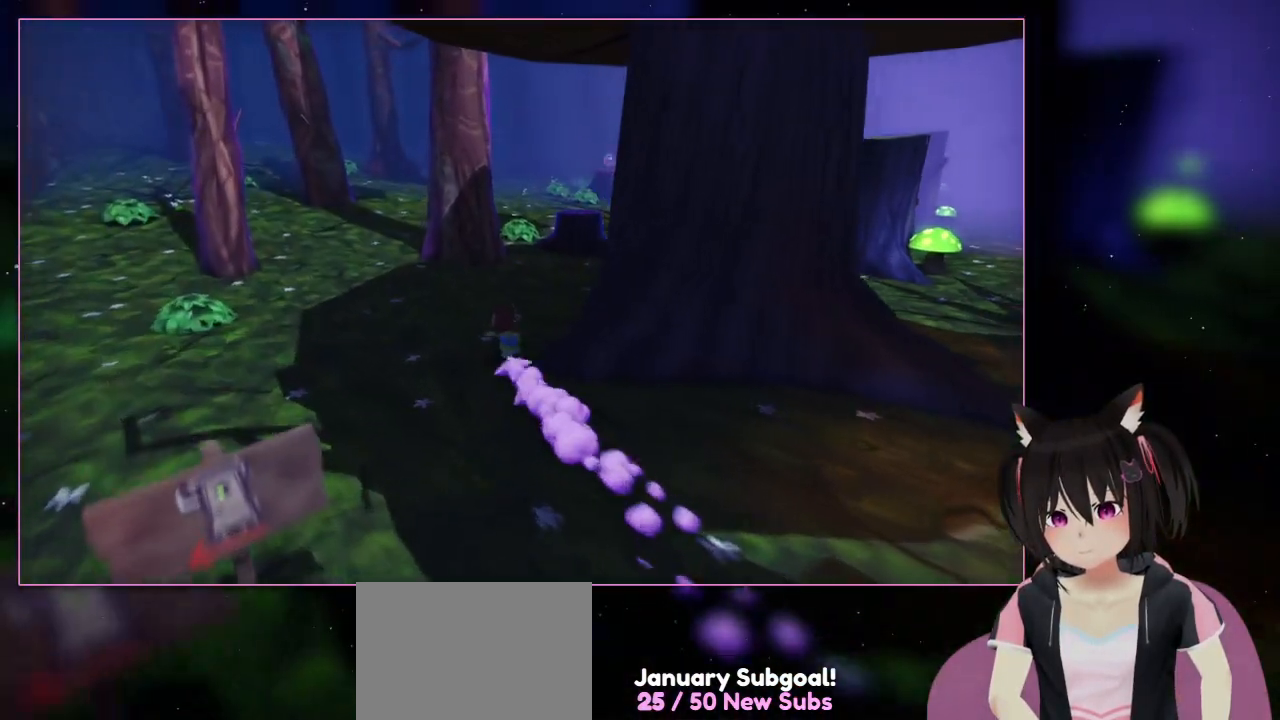
{"dt_ms": 500, "buttons": ["L2"], "left_stick": "up", "right_stick": "right", "events": []}
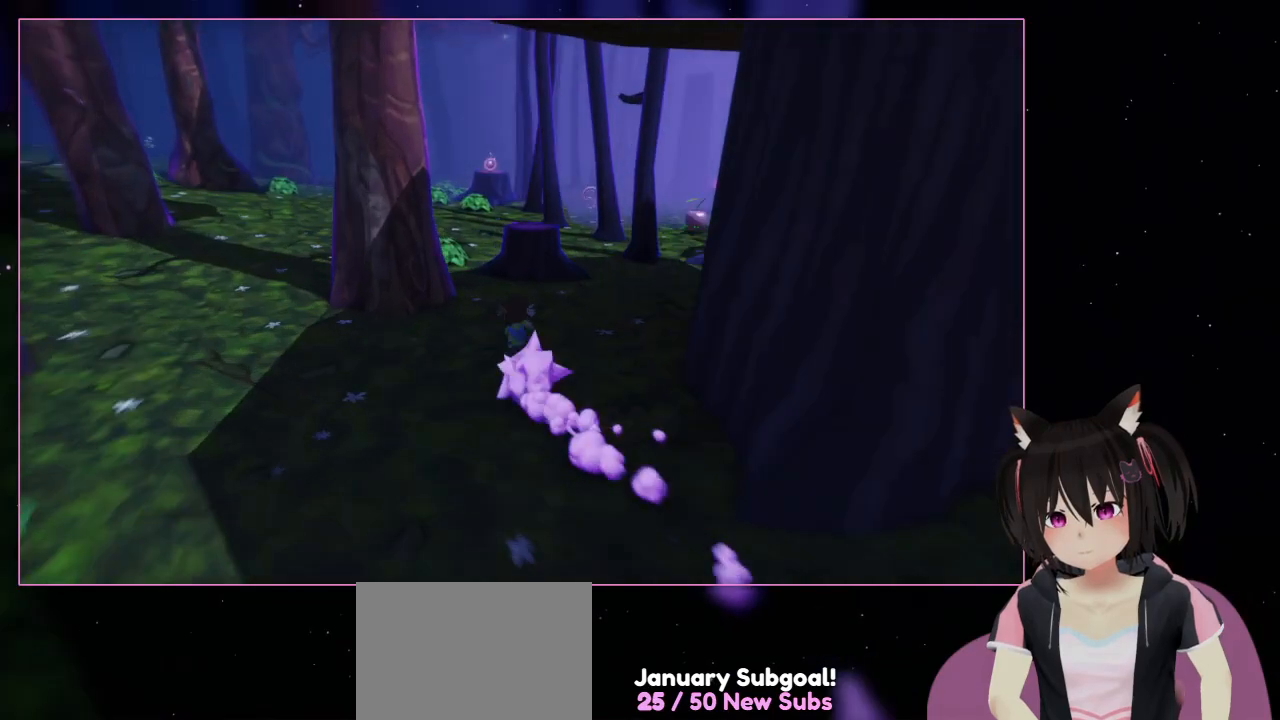
{"dt_ms": 500, "buttons": ["L2"], "left_stick": "up", "right_stick": "right", "events": []}
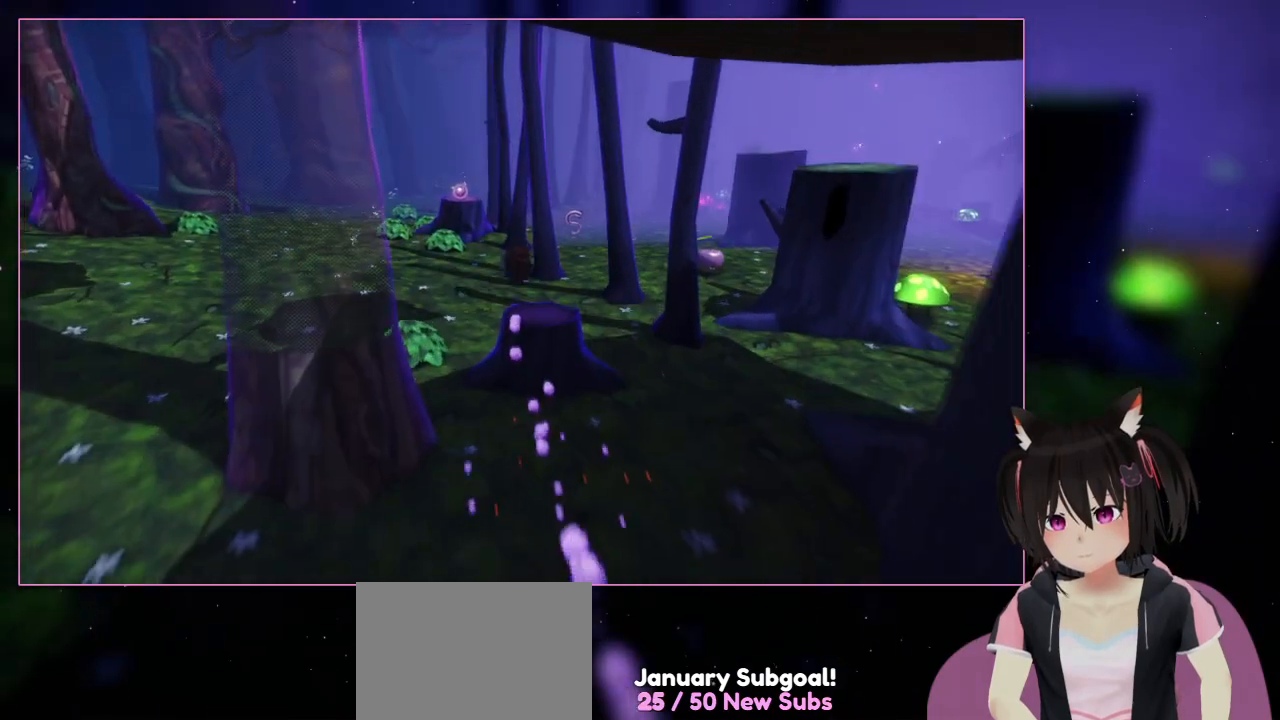
{"dt_ms": 500, "buttons": ["L2"], "left_stick": "up", "right_stick": "down-right", "events": [[17, "right_stick", "center"], [217, "A", "down"], [417, "A", "up"], [417, "right_stick", "down-right"]]}
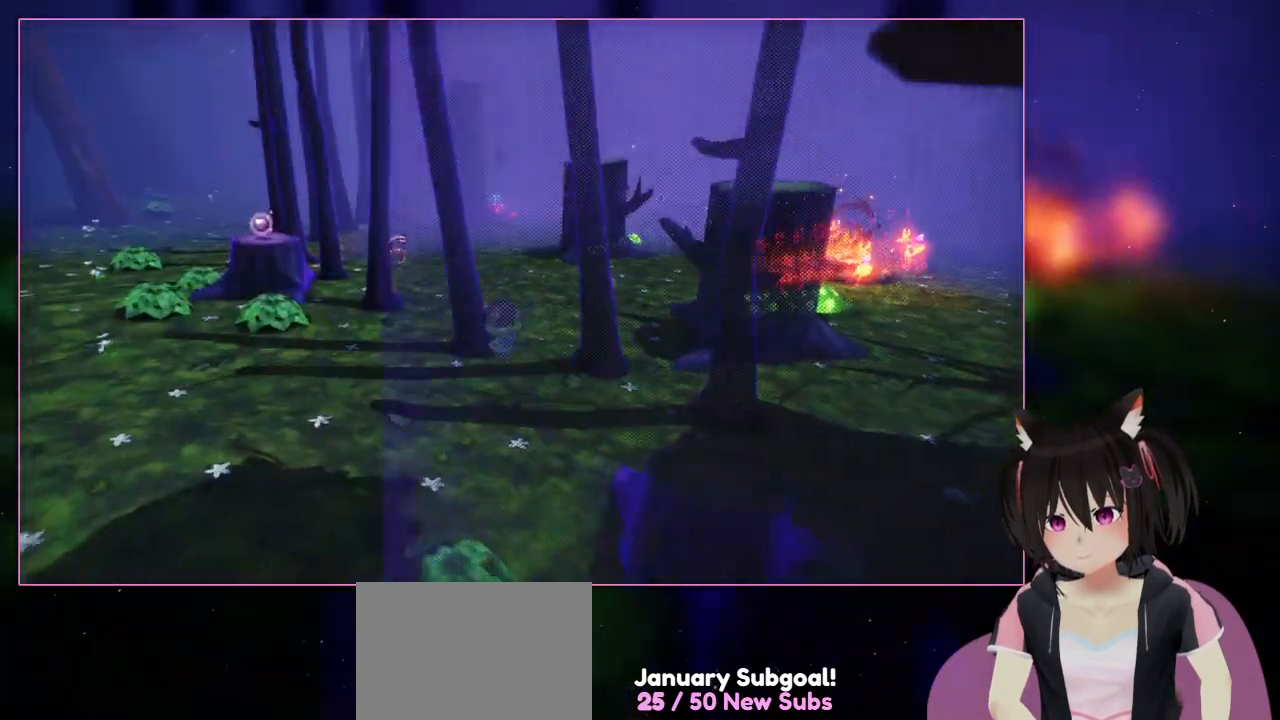
{"dt_ms": 500, "buttons": ["L2"], "left_stick": "up", "right_stick": "center", "events": [[117, "right_stick", "right"], [317, "right_stick", "center"]]}
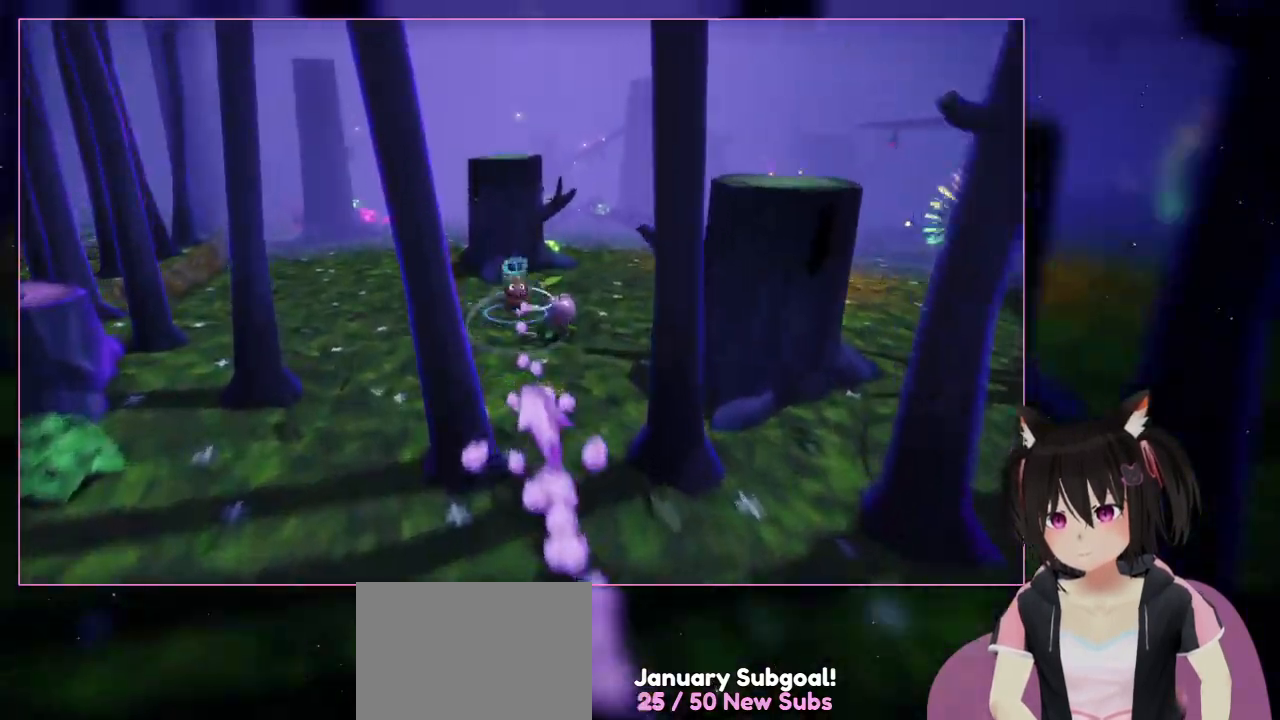
{"dt_ms": 500, "buttons": ["A", "L2"], "left_stick": "up", "right_stick": "center", "events": [[17, "left_stick", "up-right"], [17, "right_stick", "right"], [217, "A", "down"], [217, "left_stick", "up"], [217, "right_stick", "center"]]}
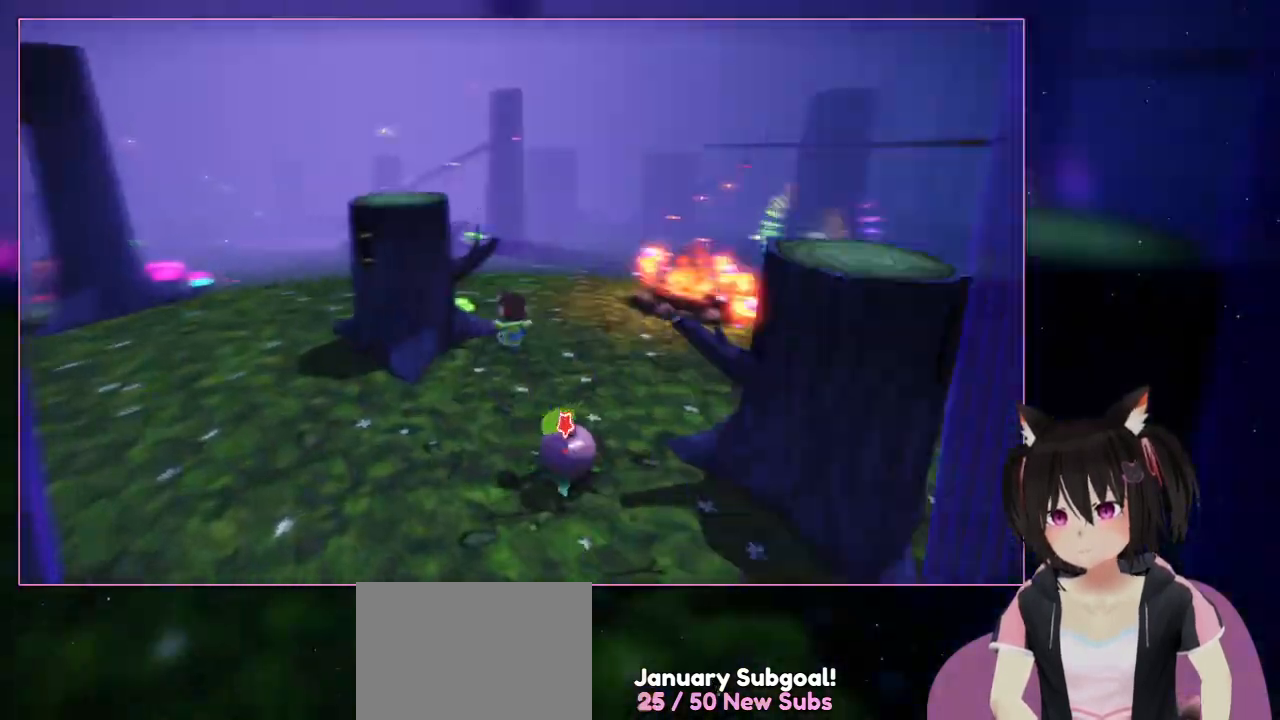
{"dt_ms": 500, "buttons": ["L2"], "left_stick": "up", "right_stick": "right", "events": [[117, "A", "up"], [317, "right_stick", "right"]]}
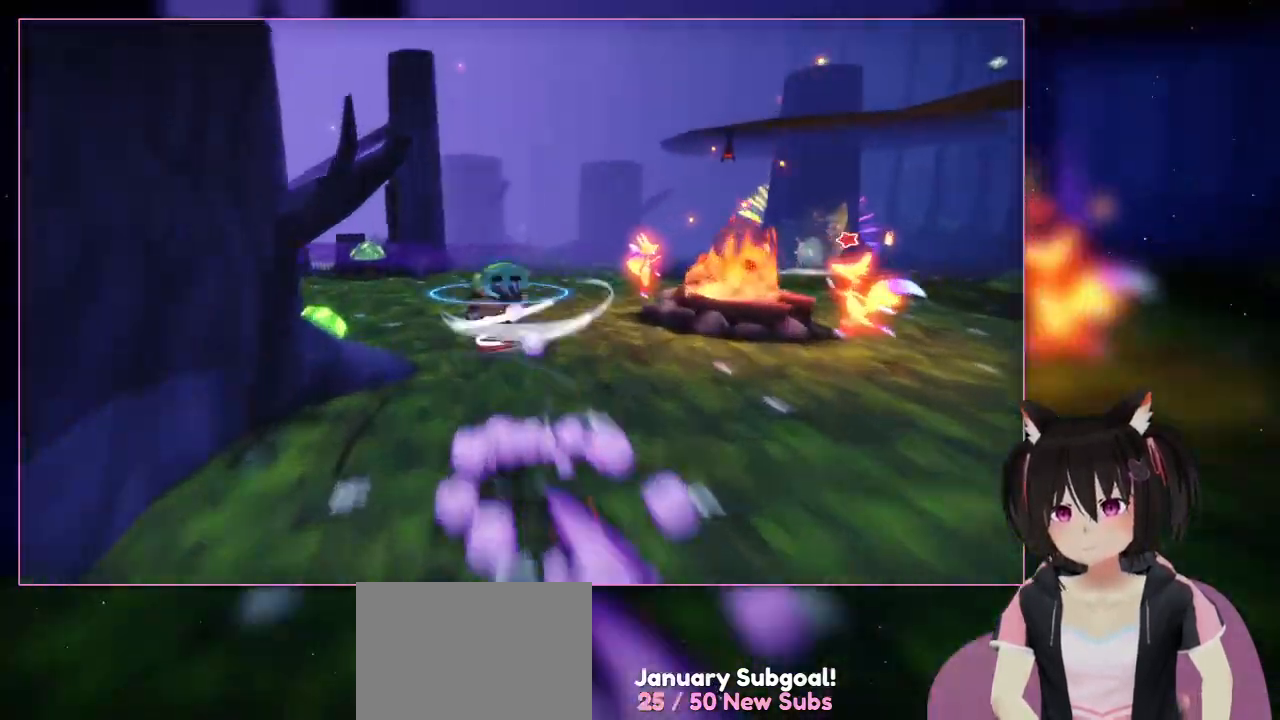
{"dt_ms": 500, "buttons": ["A", "L2"], "left_stick": "up", "right_stick": "center", "events": [[17, "right_stick", "center"], [417, "A", "down"]]}
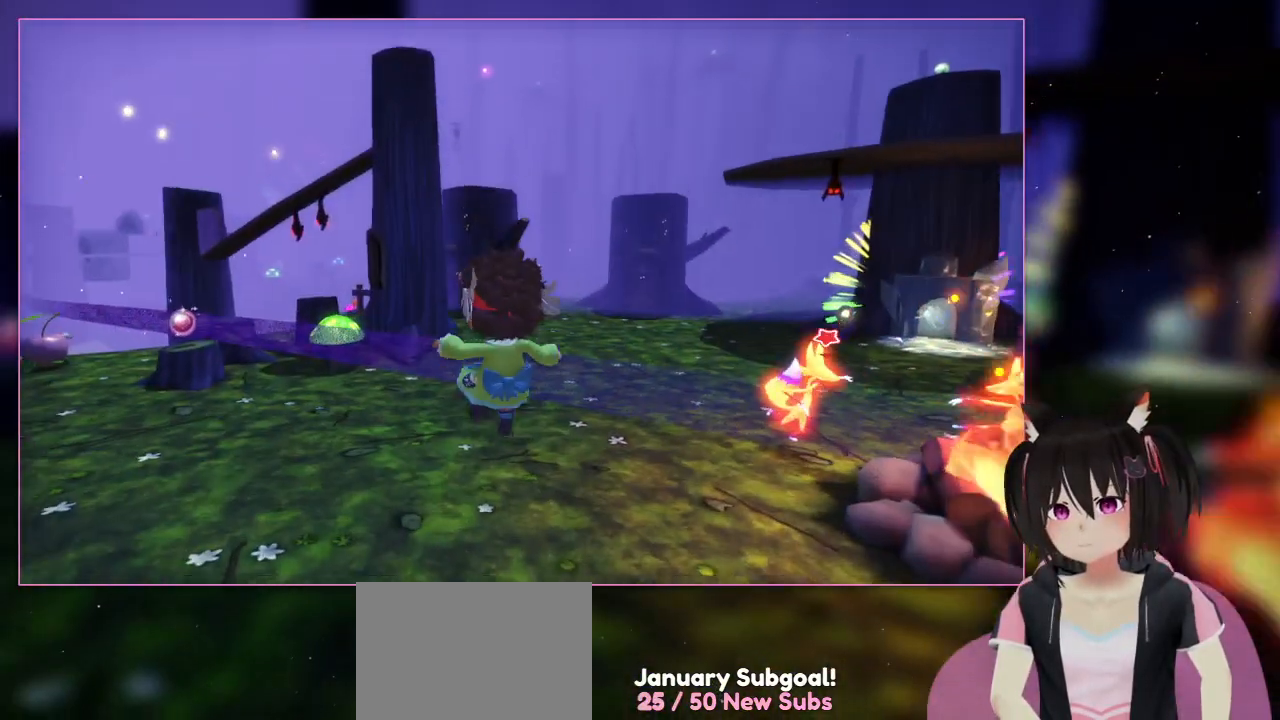
{"dt_ms": 500, "buttons": ["L2"], "left_stick": "up", "right_stick": "center"}
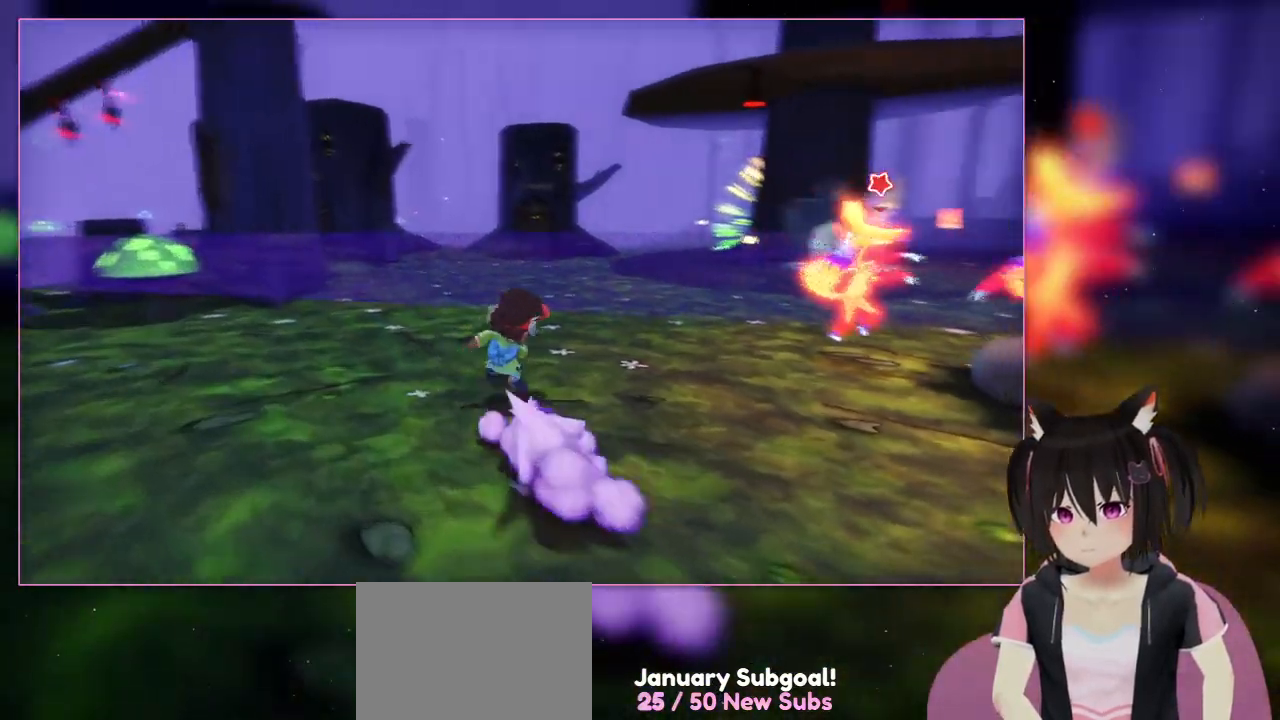
{"dt_ms": 500, "buttons": ["L2"], "left_stick": "up", "right_stick": "right", "events": [[217, "right_stick", "right"]]}